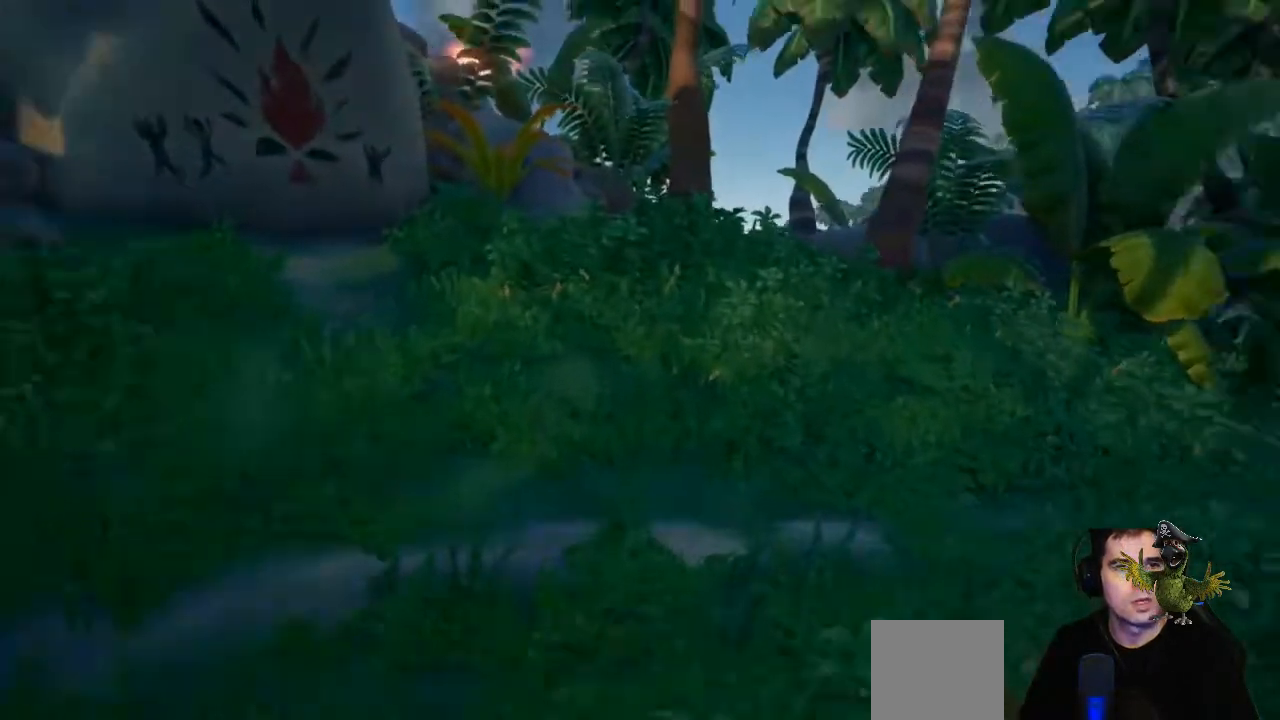
Gameplay with a controller (Xbox layout); each line is a JSON object with the inputs held at the frame after it. "events" lists button and stick changes between this image and that frame as [ms after this image, input, new state], when the widget could be followed in between. Not read: R3.
{"buttons": [], "left_stick": "up", "right_stick": "center", "events": [[100, "Y", "down"], [233, "Y", "up"]]}
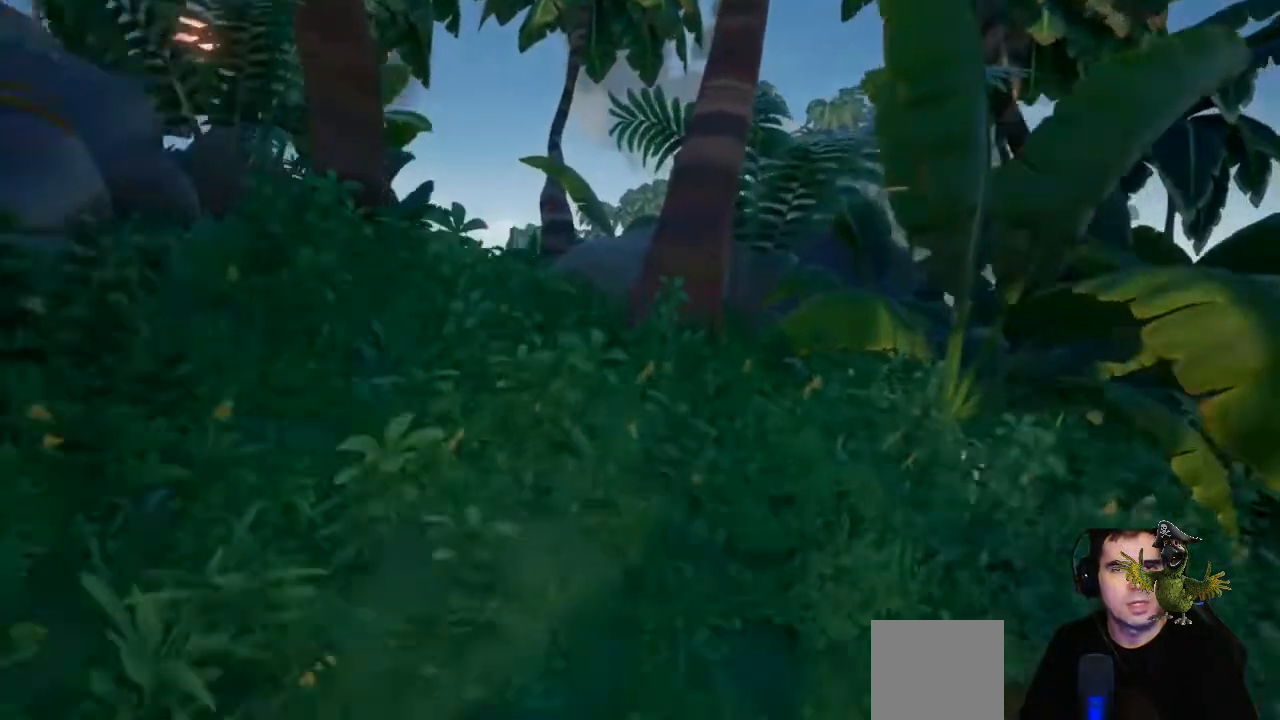
{"buttons": ["A"], "left_stick": "up", "right_stick": "center", "events": [[167, "right_stick", "down-left"], [300, "right_stick", "center"], [433, "A", "down"]]}
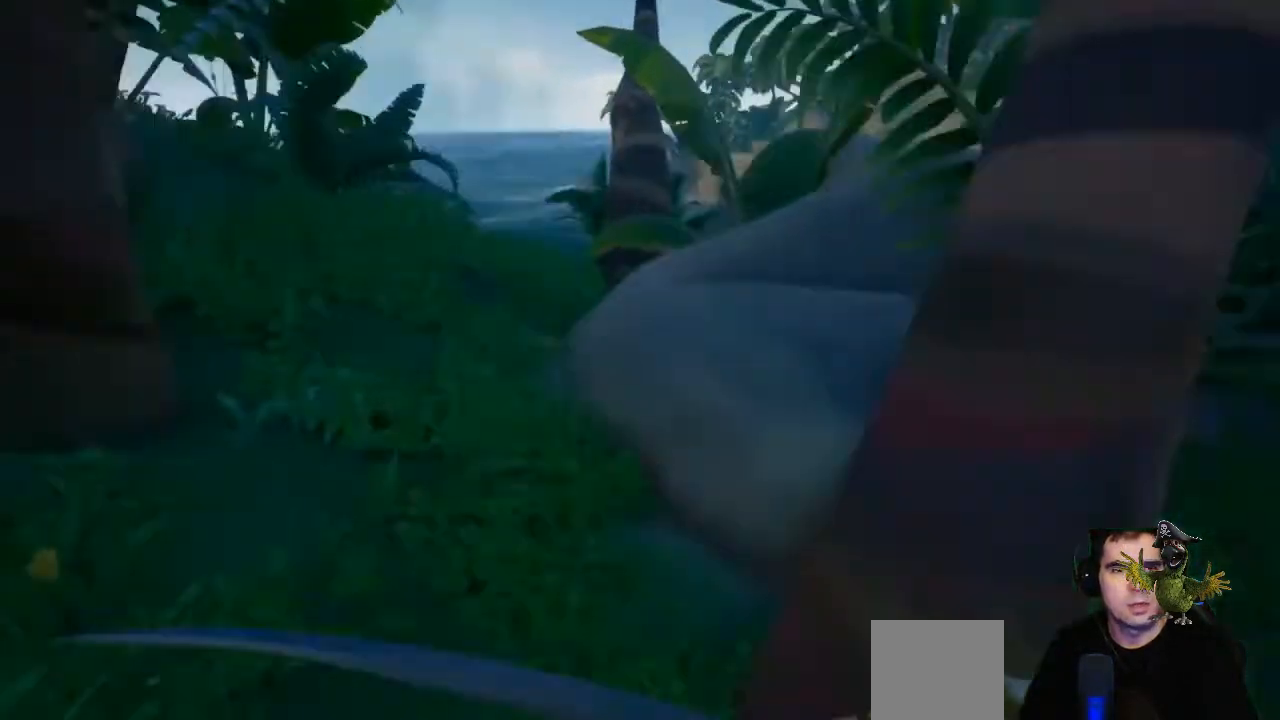
{"buttons": [], "left_stick": "up", "right_stick": "center"}
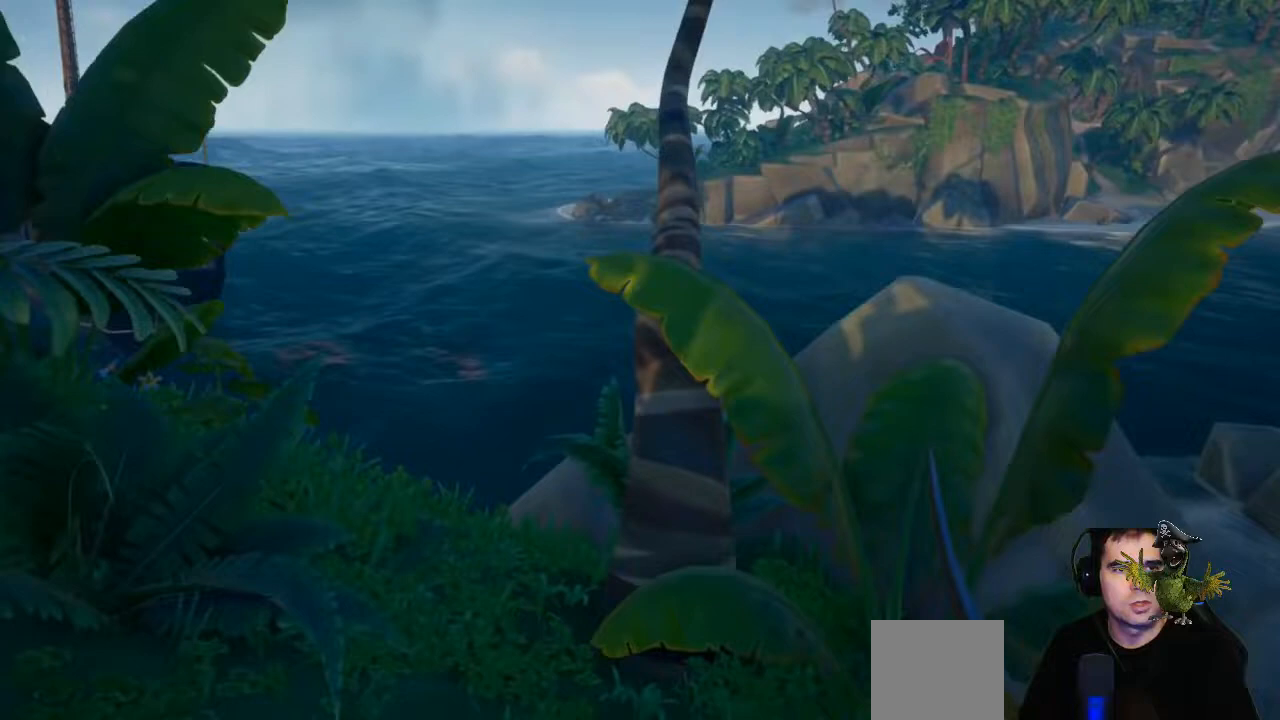
{"buttons": [], "left_stick": "up-left", "right_stick": "center", "events": [[267, "left_stick", "up-left"]]}
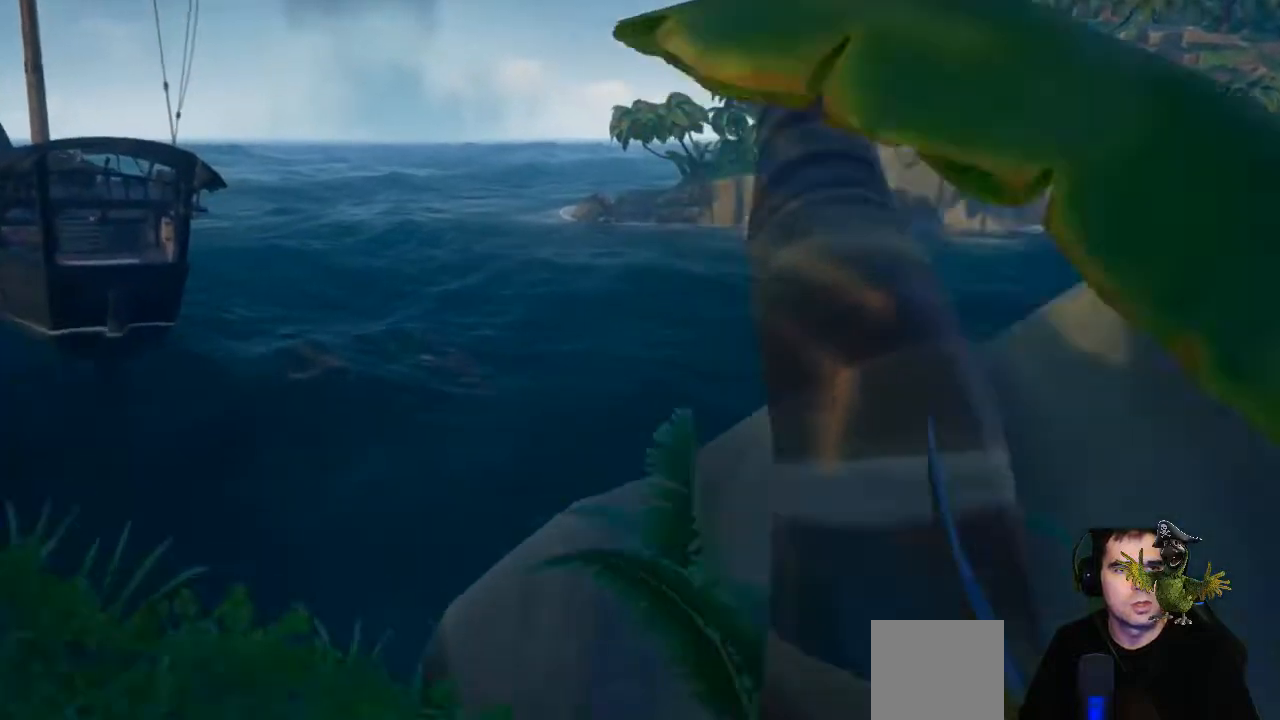
{"buttons": ["R2"], "left_stick": "center", "right_stick": "center"}
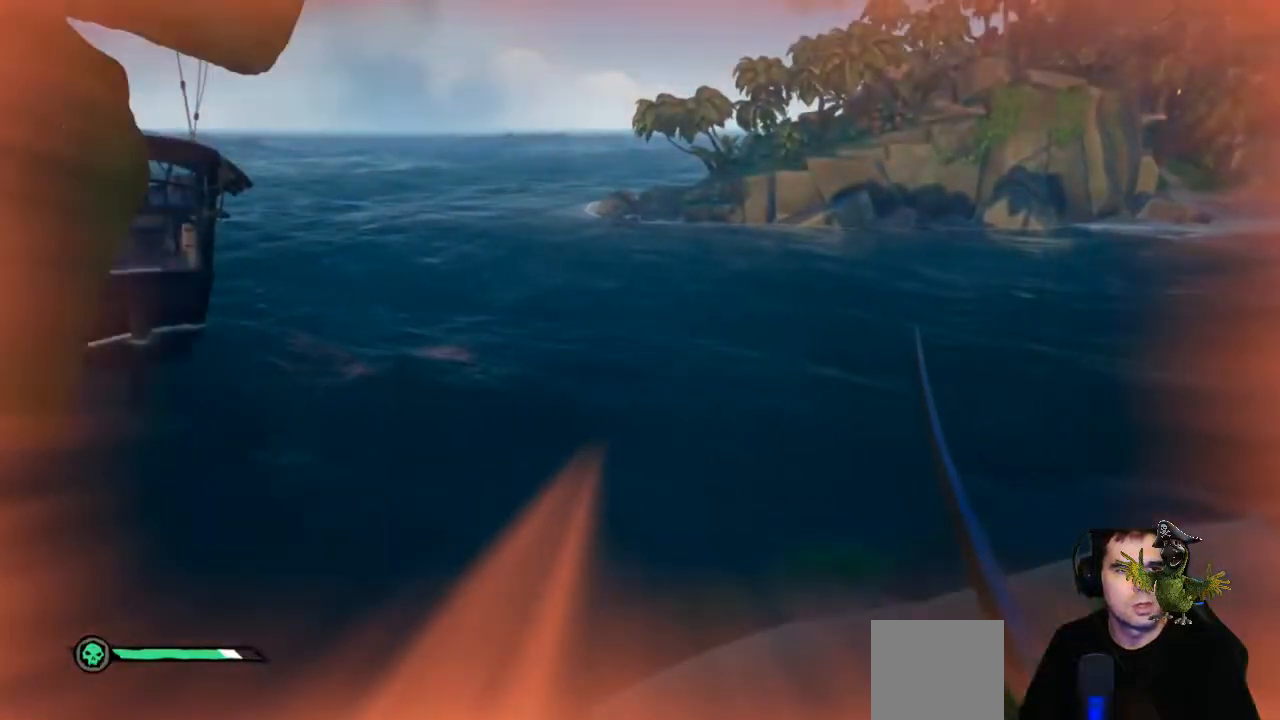
{"buttons": ["R2"], "left_stick": "center", "right_stick": "center", "events": []}
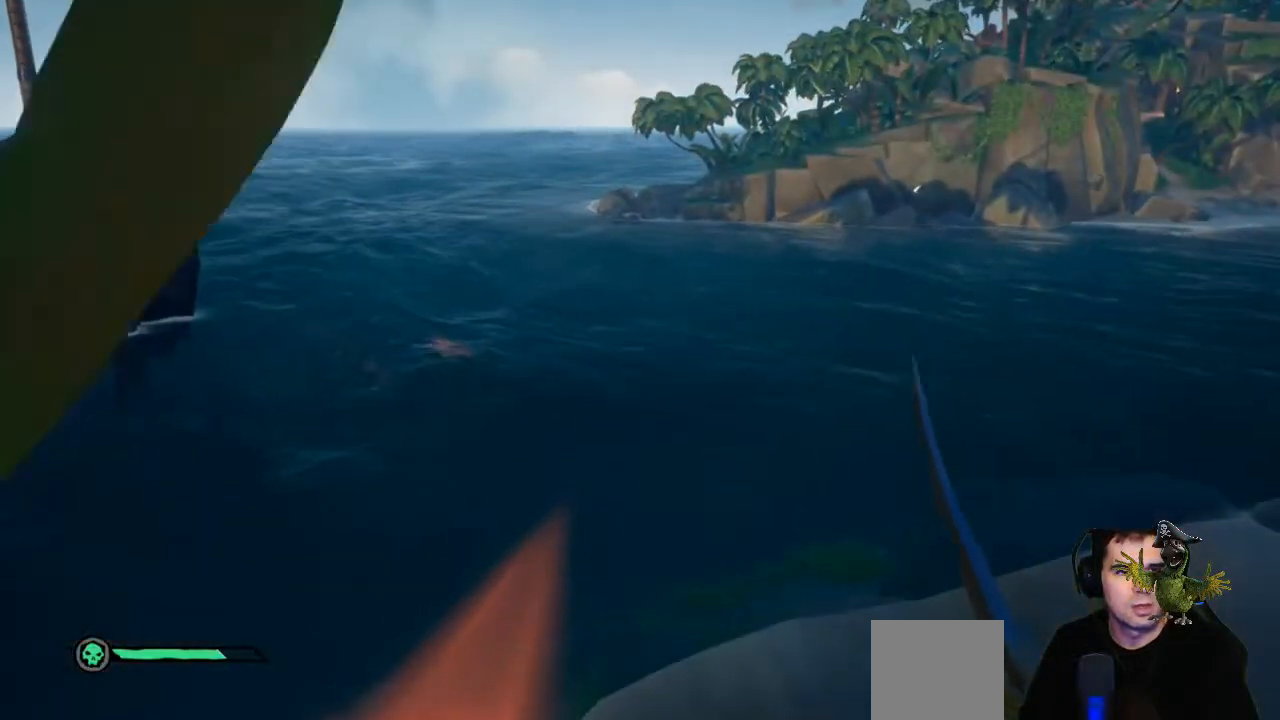
{"buttons": ["R2"], "left_stick": "center", "right_stick": "center", "events": []}
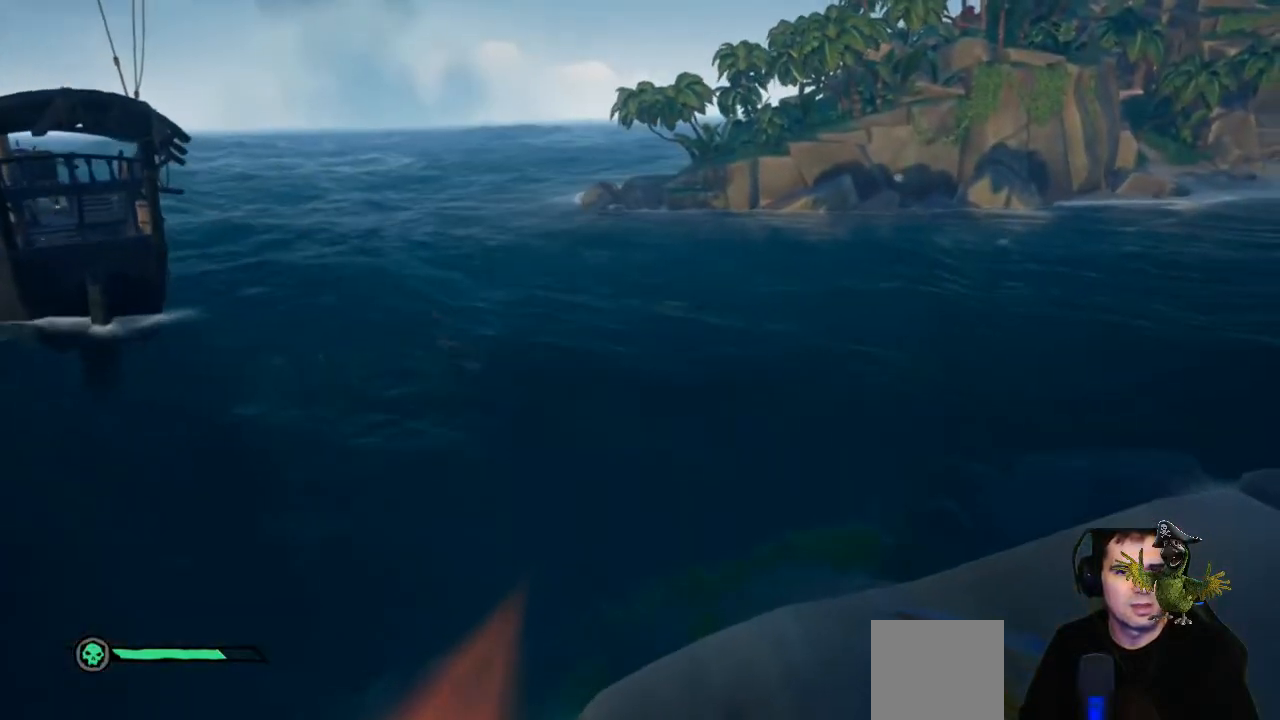
{"buttons": ["R2"], "left_stick": "center", "right_stick": "center", "events": []}
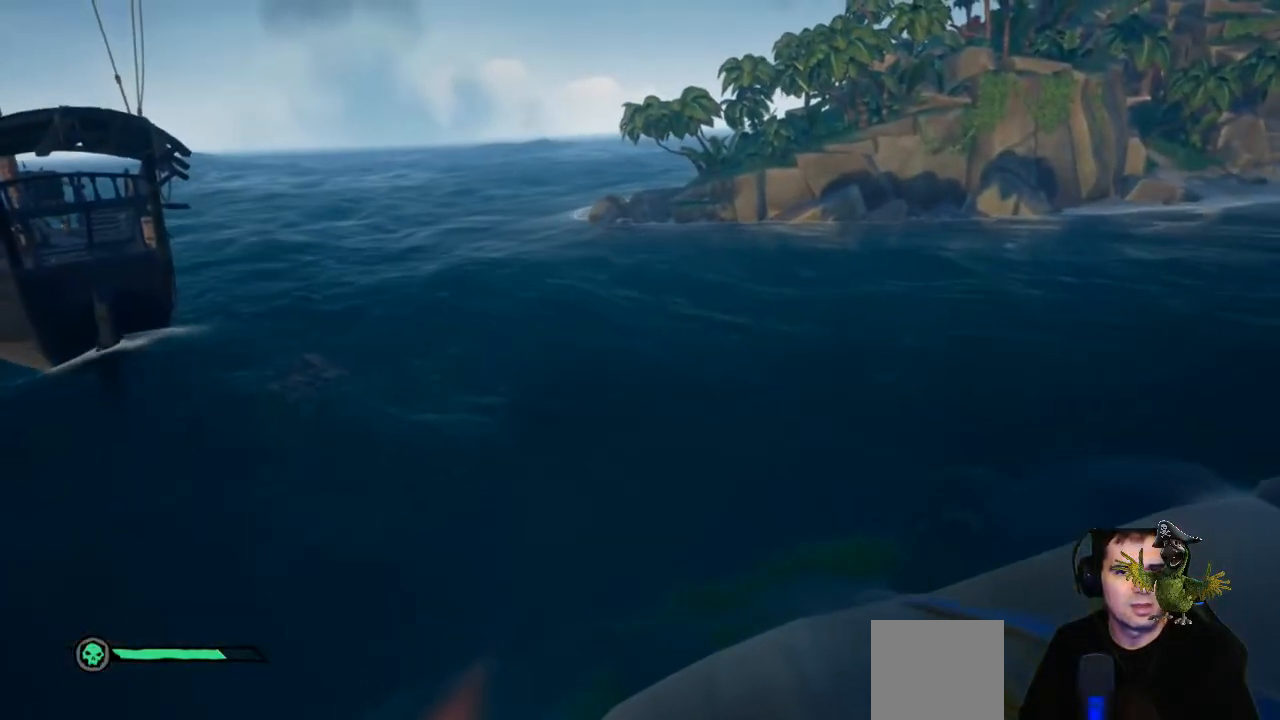
{"buttons": ["R2"], "left_stick": "center", "right_stick": "center", "events": []}
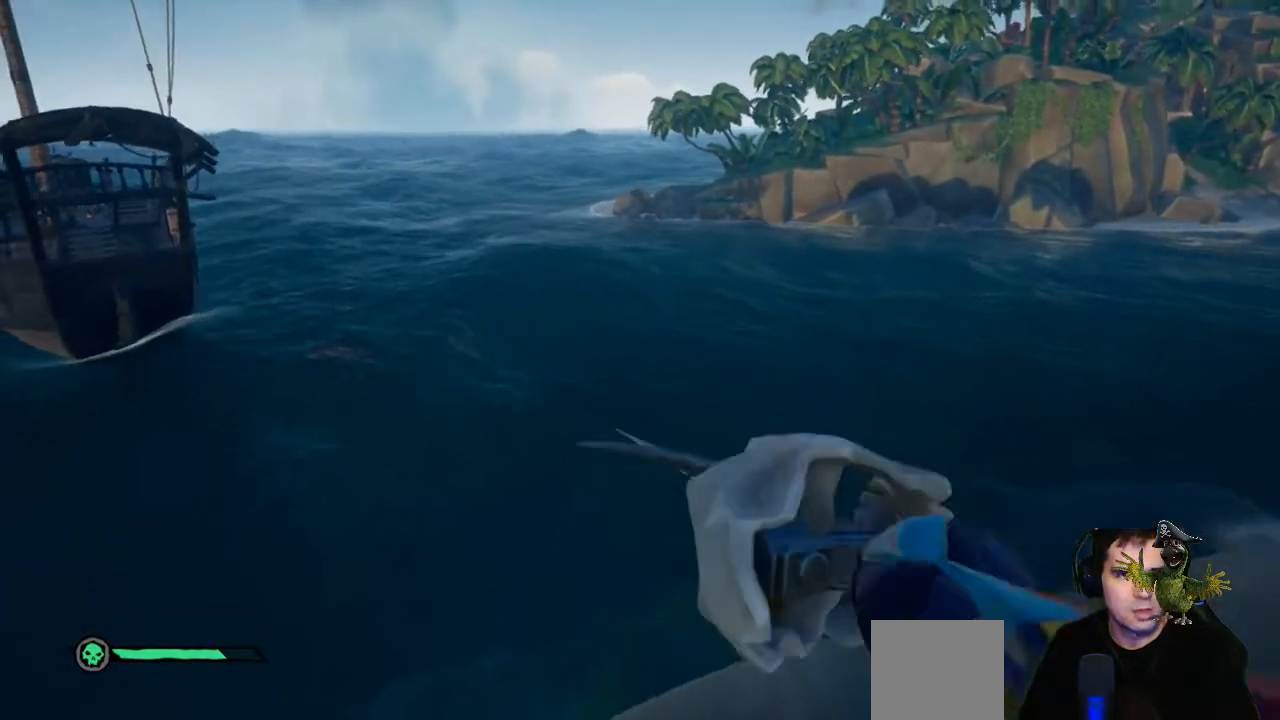
{"buttons": [], "left_stick": "up", "right_stick": "center", "events": [[433, "left_stick", "up"], [500, "R2", "up"]]}
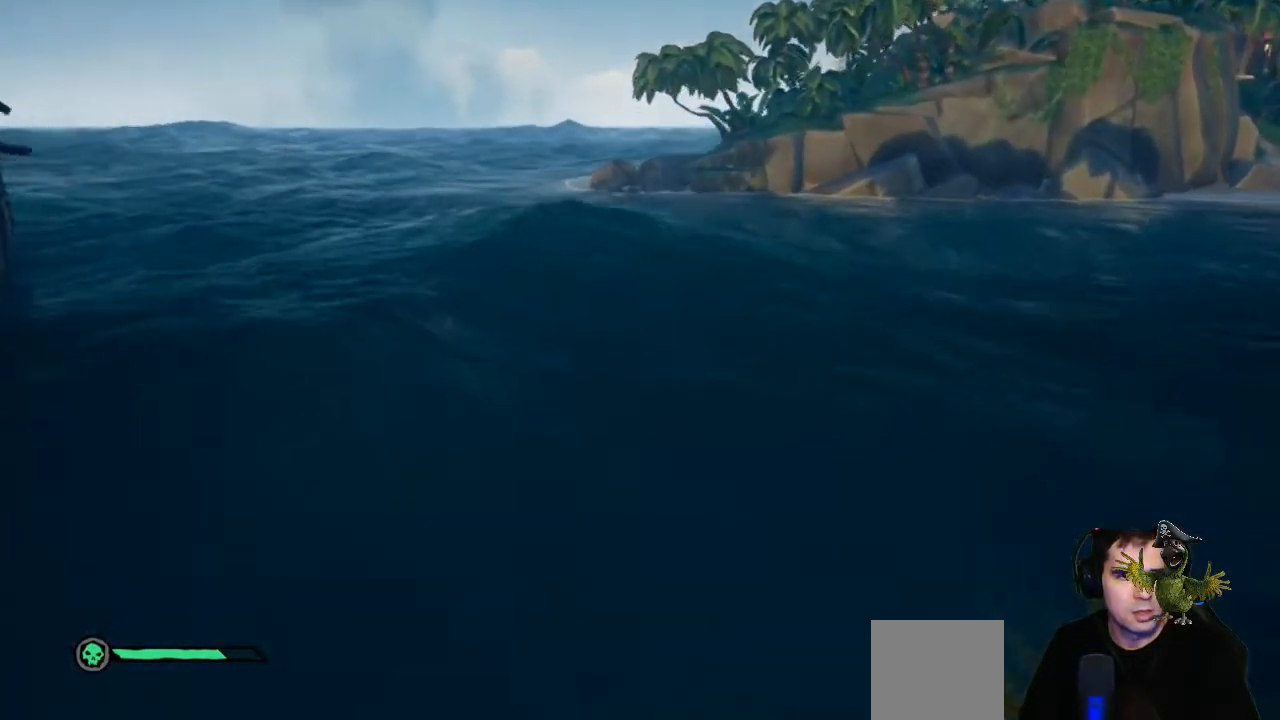
{"buttons": [], "left_stick": "up", "right_stick": "up", "events": [[367, "right_stick", "up"]]}
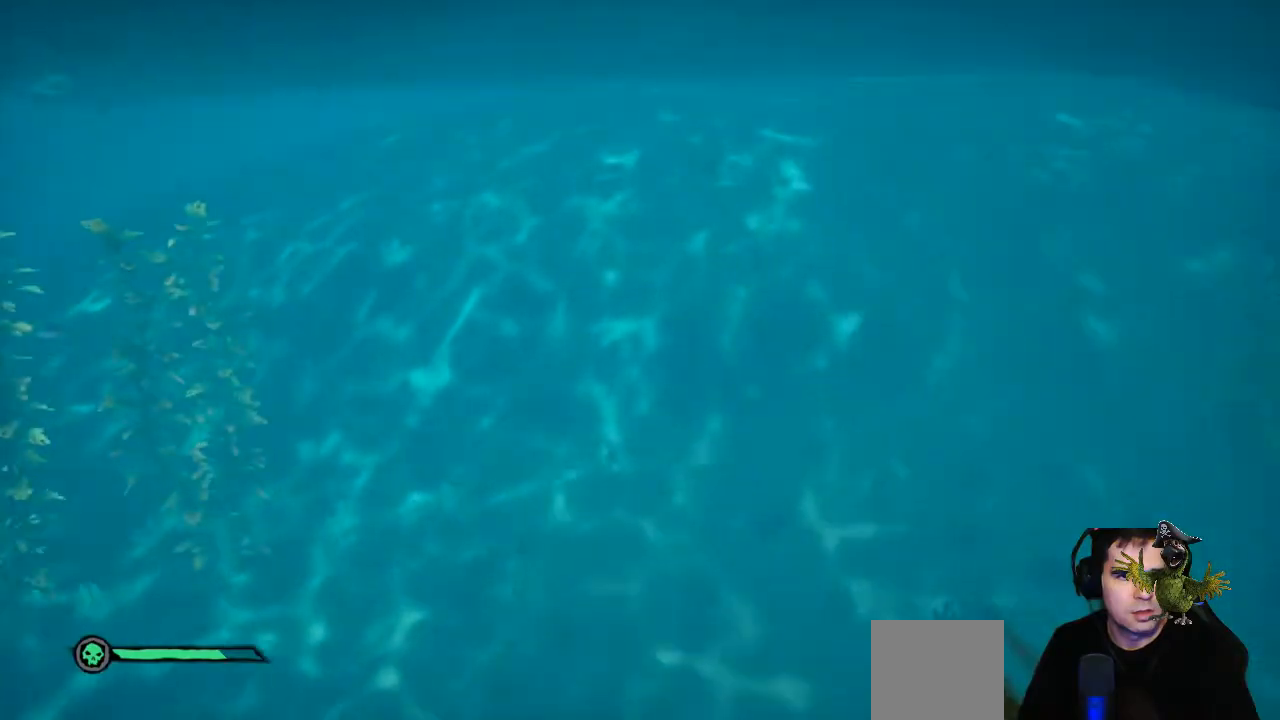
{"buttons": [], "left_stick": "up", "right_stick": "up", "events": [[67, "right_stick", "center"], [400, "right_stick", "up"]]}
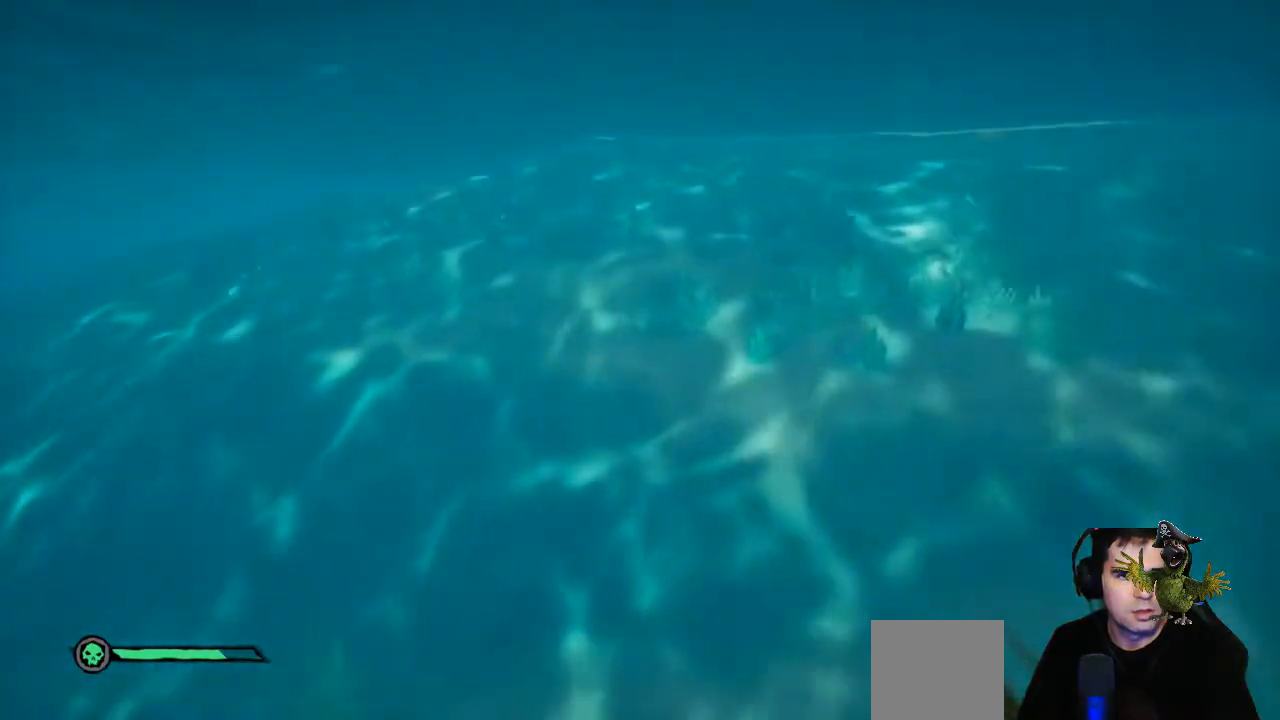
{"buttons": [], "left_stick": "up", "right_stick": "center", "events": [[433, "right_stick", "center"]]}
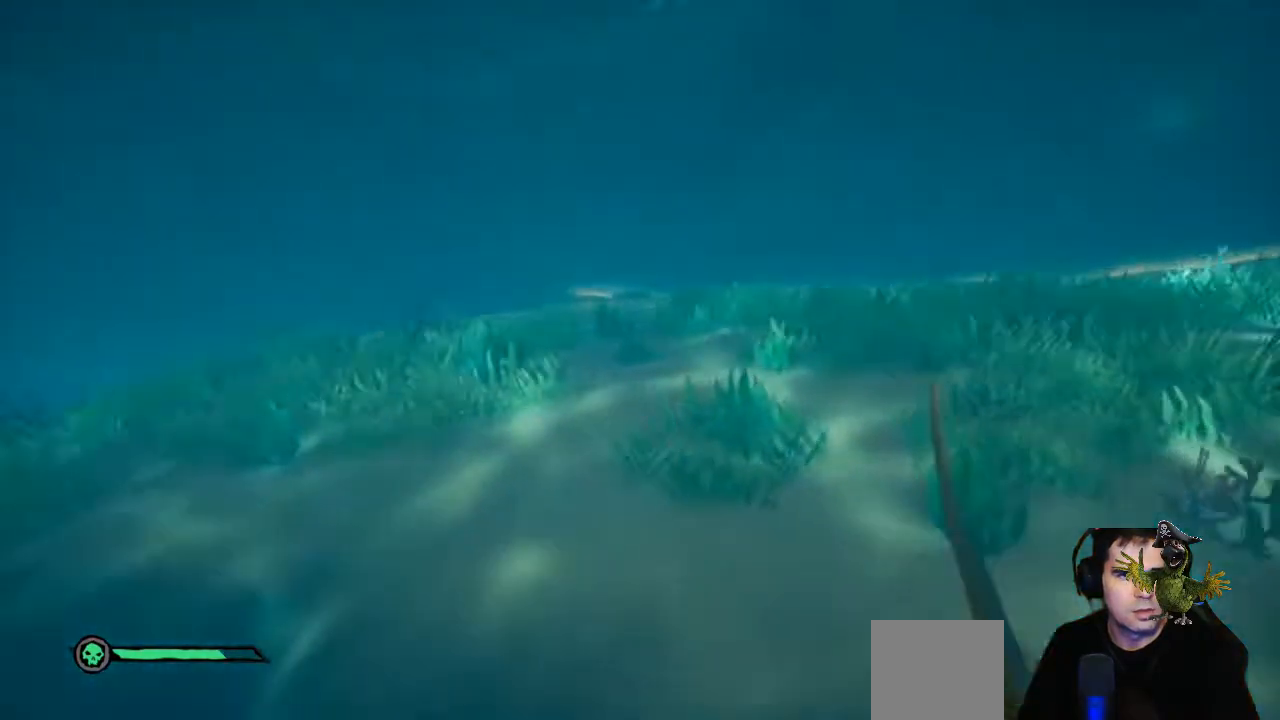
{"buttons": [], "left_stick": "up", "right_stick": "center", "events": []}
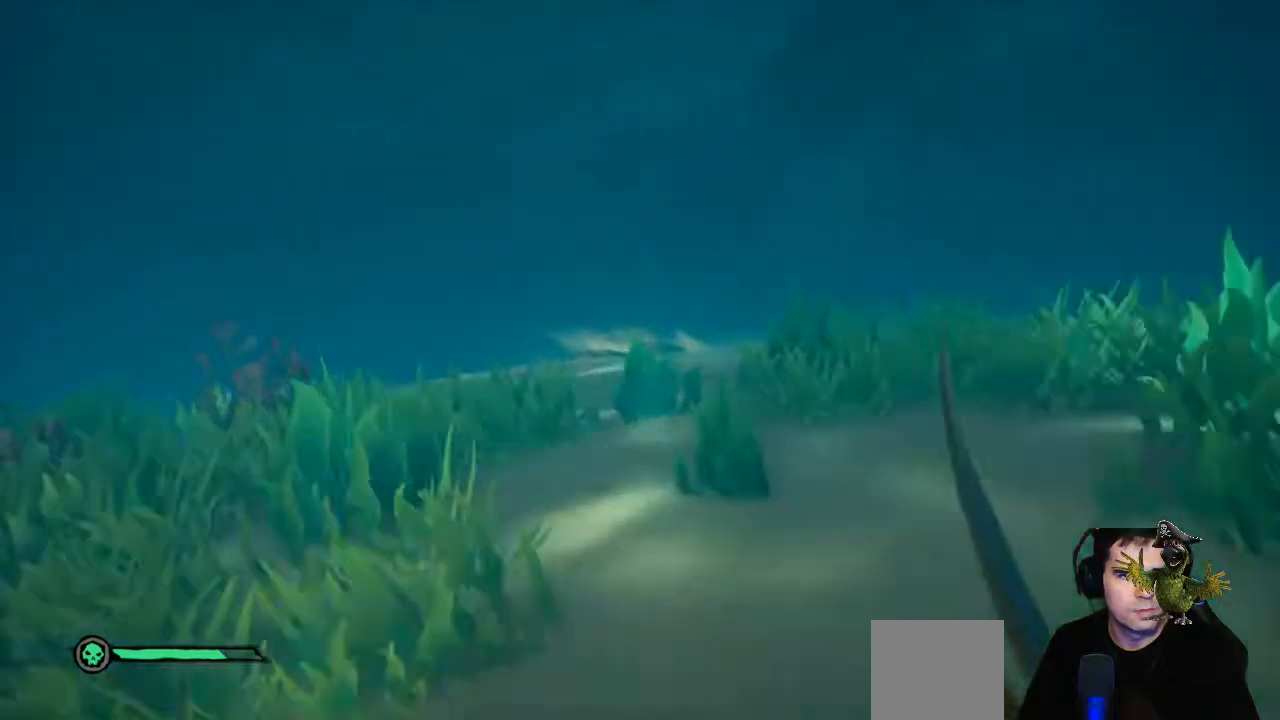
{"buttons": [], "left_stick": "up", "right_stick": "down", "events": [[433, "right_stick", "down"]]}
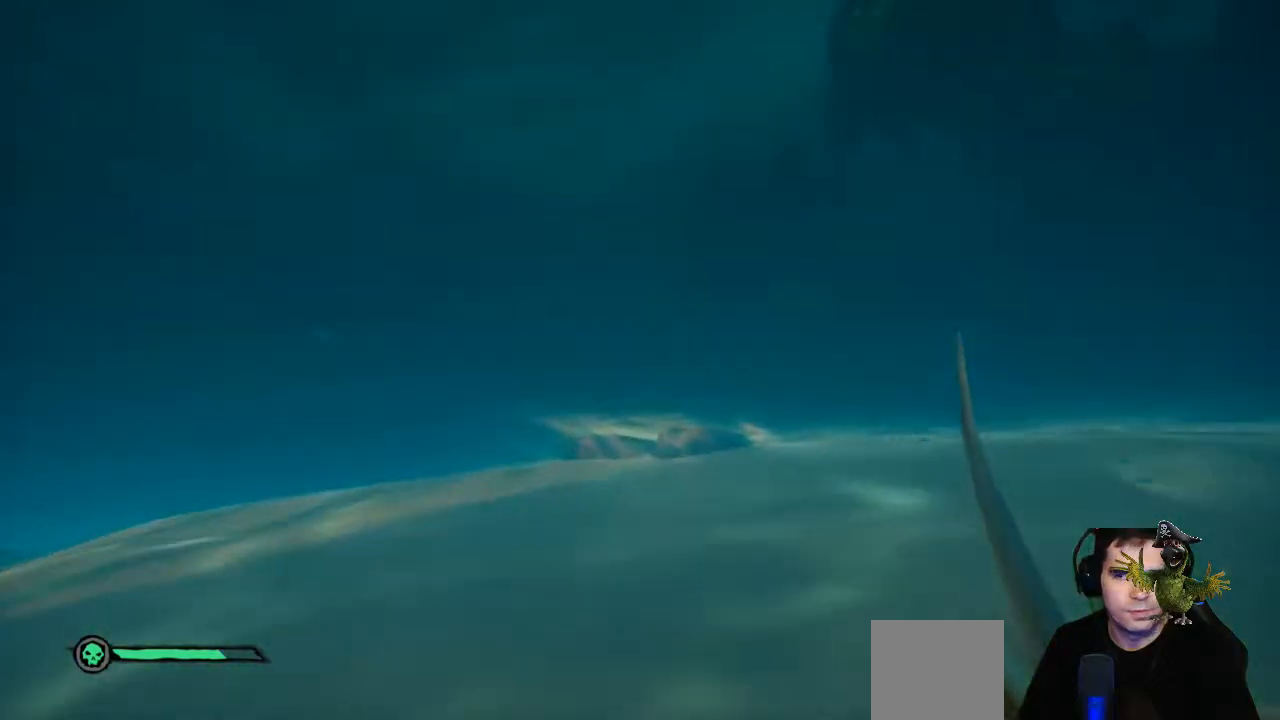
{"buttons": [], "left_stick": "up", "right_stick": "center", "events": [[67, "L3", "down"], [233, "L3", "up"], [233, "right_stick", "center"]]}
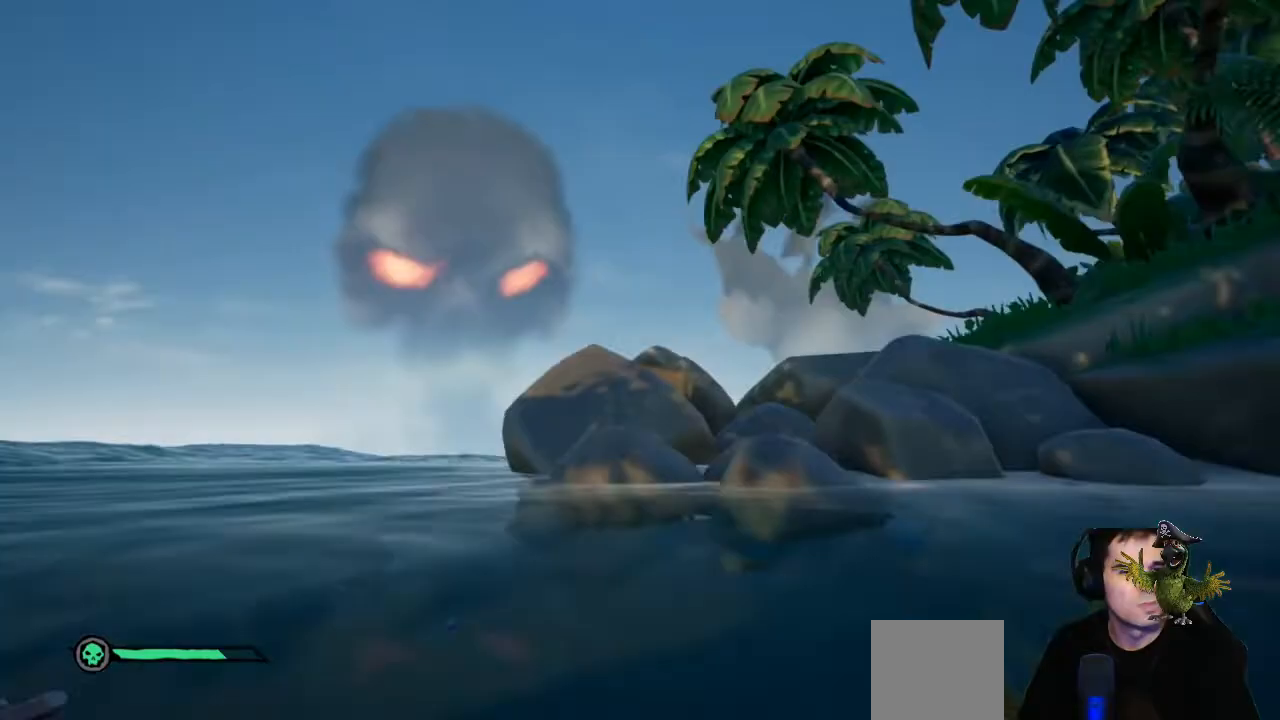
{"buttons": ["A"], "left_stick": "up", "right_stick": "center", "events": [[433, "A", "down"]]}
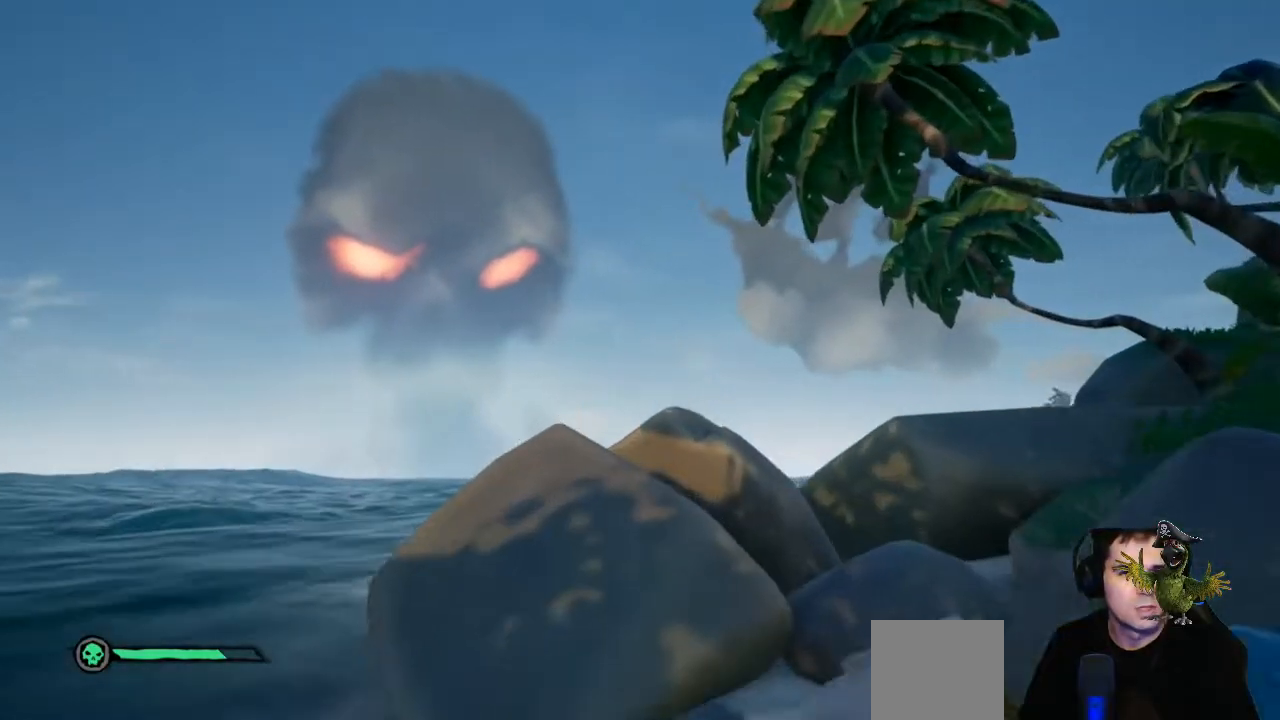
{"buttons": [], "left_stick": "up", "right_stick": "down-right", "events": [[67, "A", "up"], [267, "right_stick", "down-right"]]}
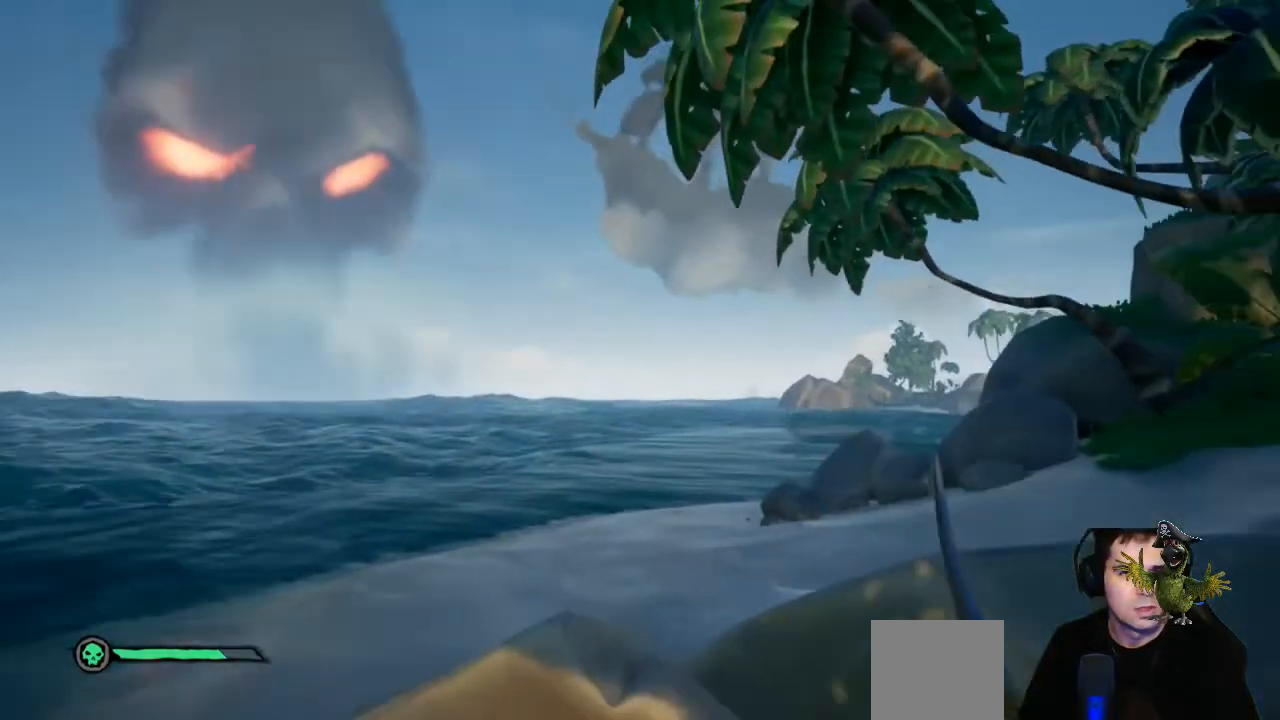
{"buttons": ["A"], "left_stick": "up", "right_stick": "center", "events": [[133, "right_stick", "center"], [333, "A", "down"], [400, "A", "up"], [500, "A", "down"]]}
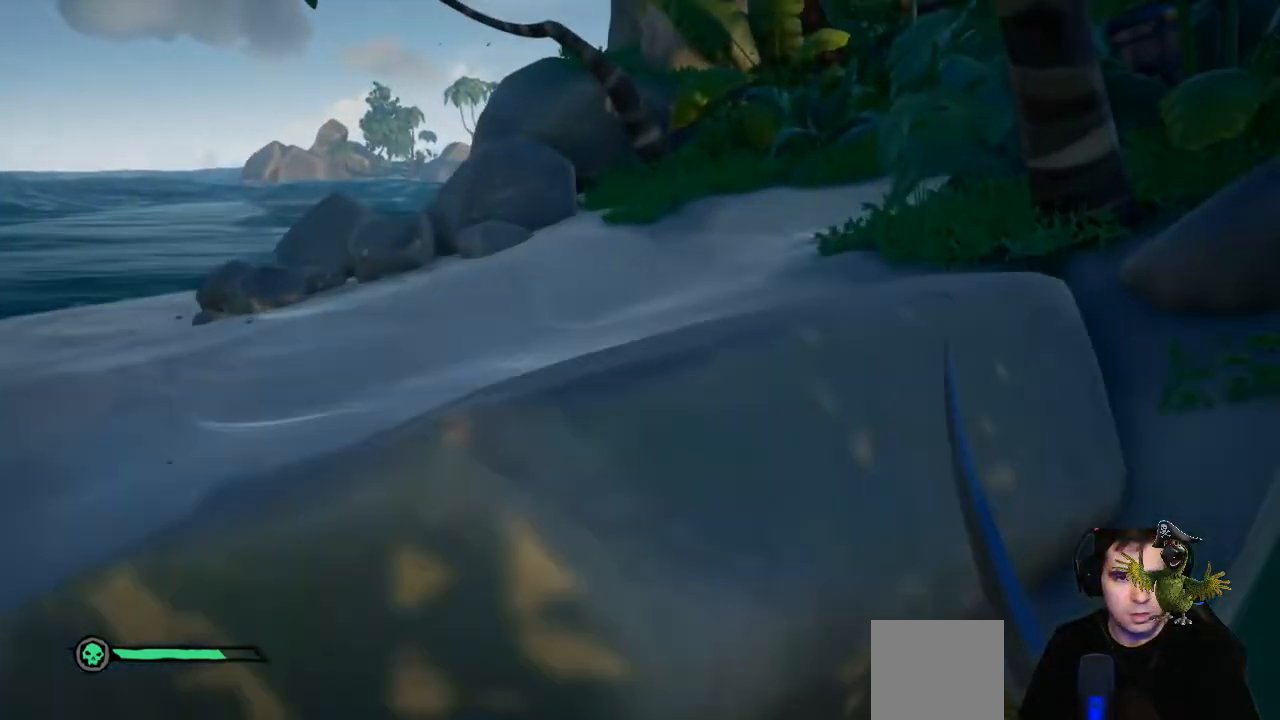
{"buttons": [], "left_stick": "up-left", "right_stick": "center", "events": [[167, "A", "up"], [333, "left_stick", "up-left"]]}
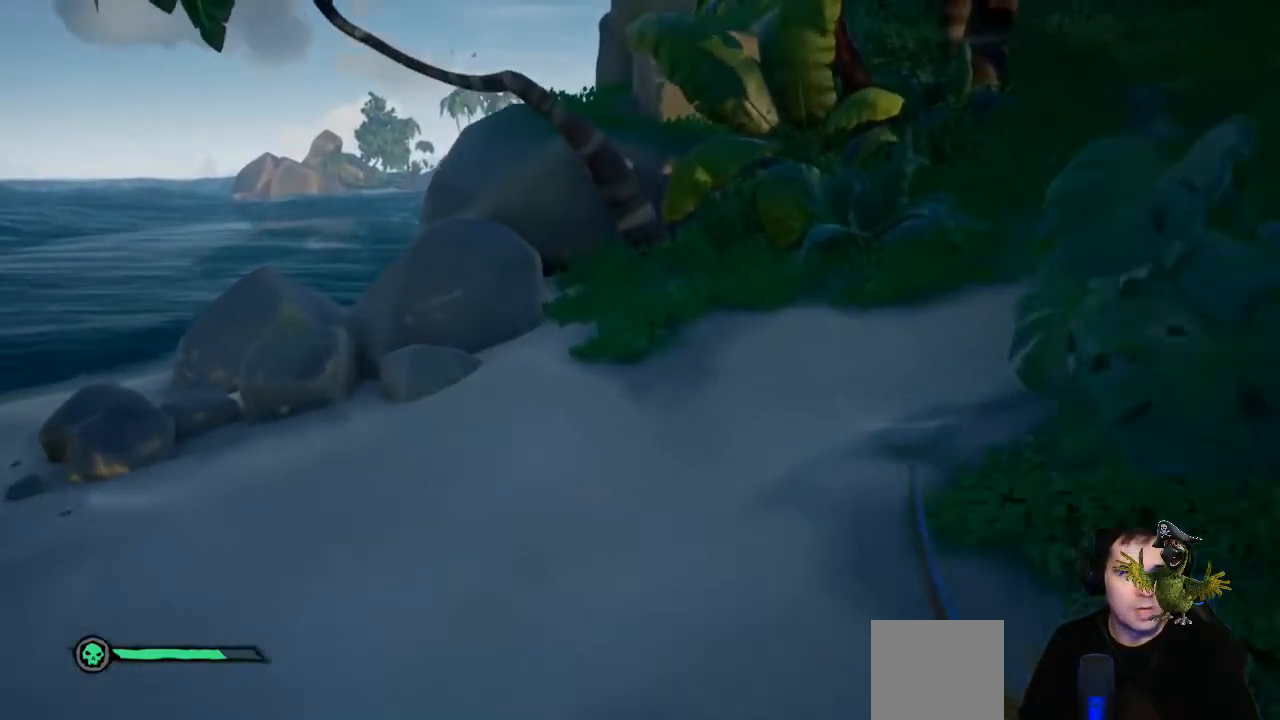
{"buttons": [], "left_stick": "left", "right_stick": "center", "events": [[167, "left_stick", "left"], [200, "right_stick", "right"], [467, "right_stick", "center"]]}
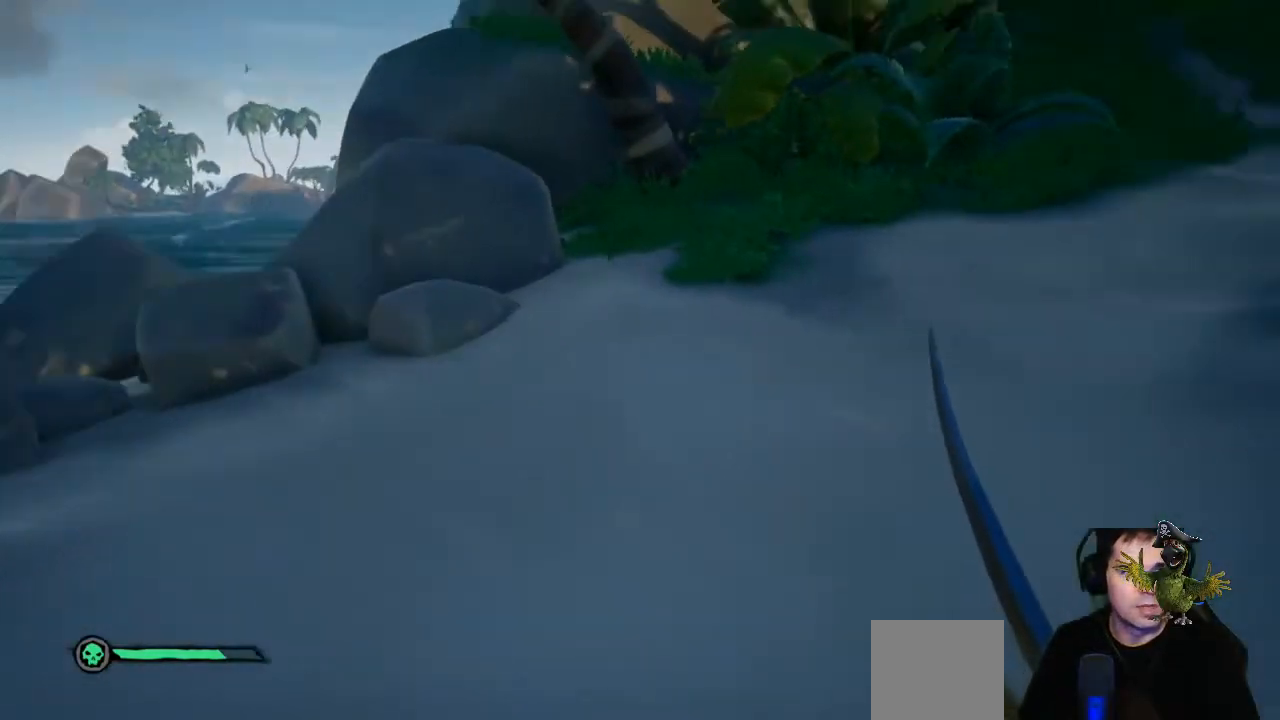
{"buttons": [], "left_stick": "center", "right_stick": "center", "events": [[67, "right_stick", "up-right"], [433, "right_stick", "center"], [500, "left_stick", "center"]]}
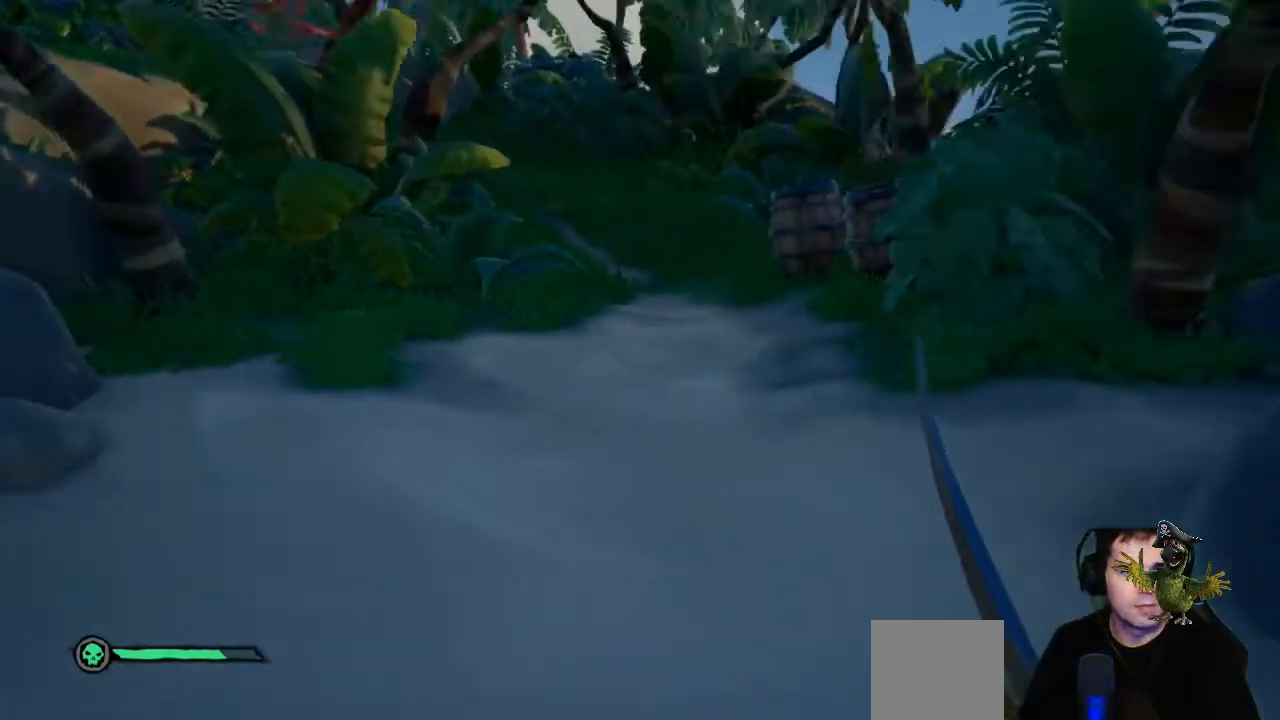
{"buttons": [], "left_stick": "down-left", "right_stick": "center", "events": [[100, "right_stick", "right"], [233, "left_stick", "down-left"], [233, "right_stick", "center"]]}
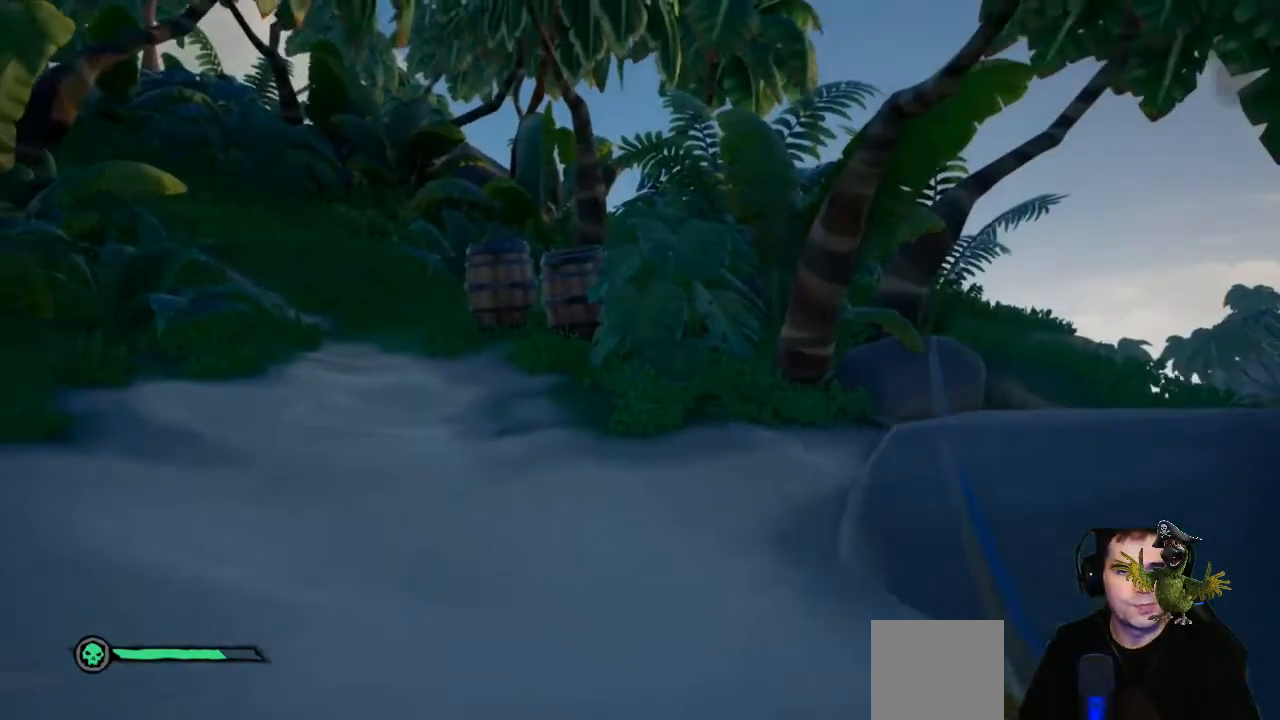
{"buttons": [], "left_stick": "center", "right_stick": "center", "events": [[133, "left_stick", "center"]]}
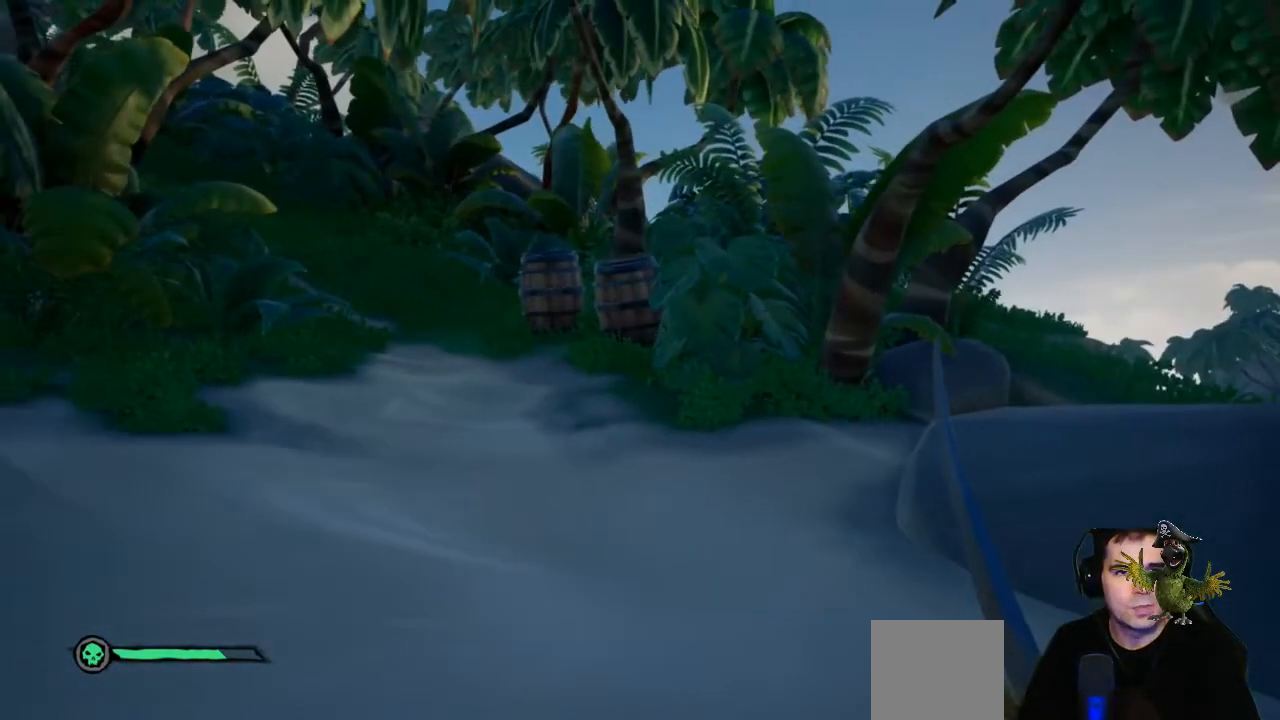
{"buttons": ["L1"], "left_stick": "center", "right_stick": "center", "events": [[400, "L1", "down"]]}
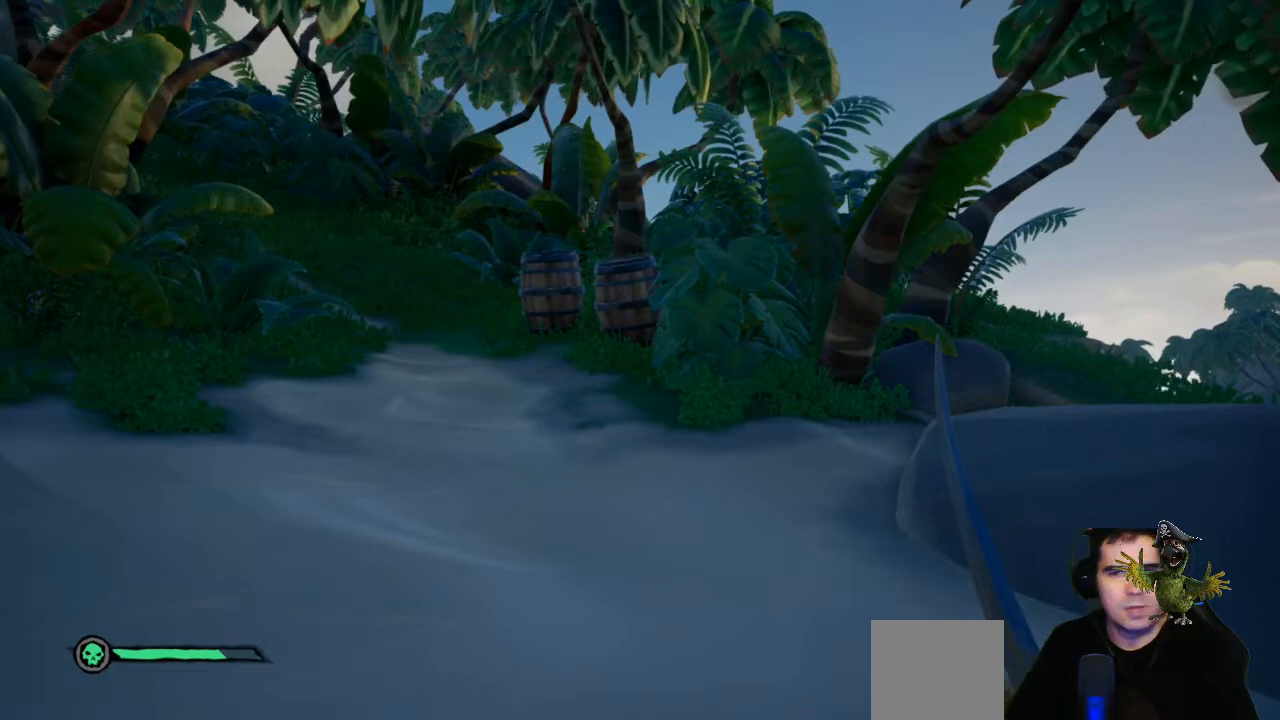
{"buttons": ["L1"], "left_stick": "center", "right_stick": "center", "events": []}
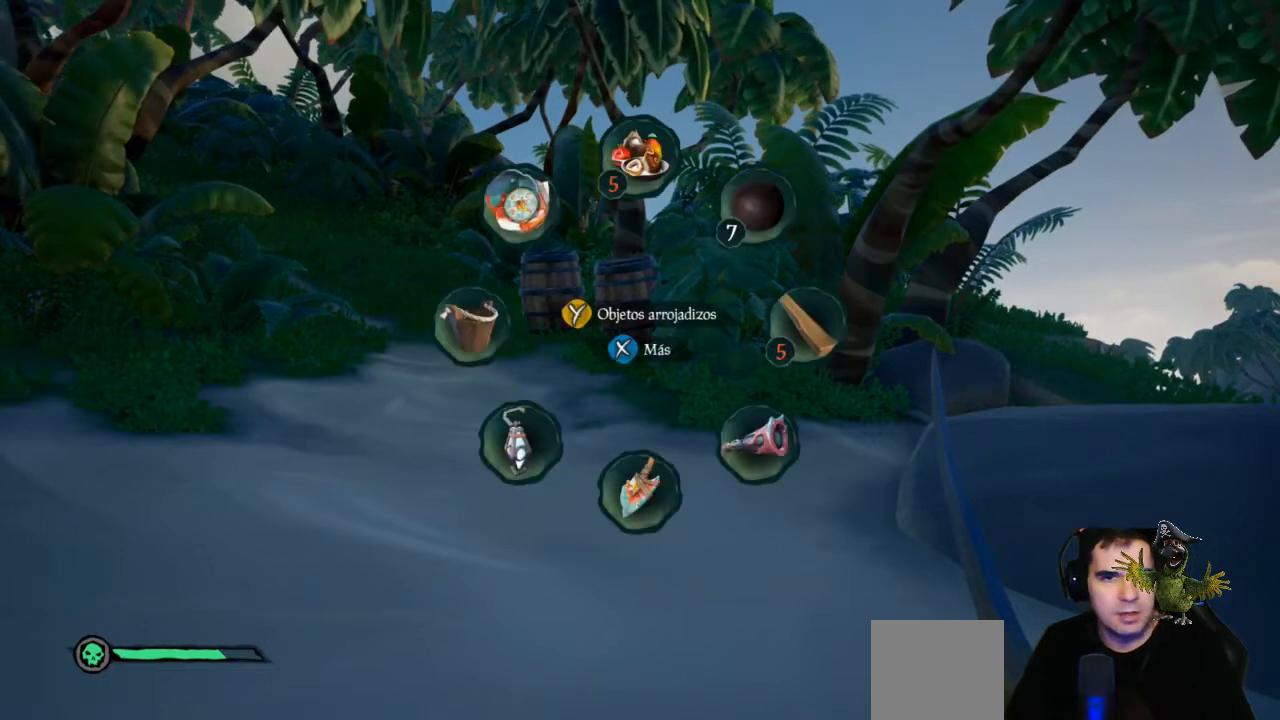
{"buttons": ["L1"], "left_stick": "center", "right_stick": "center", "events": [[33, "right_stick", "up"], [433, "right_stick", "center"]]}
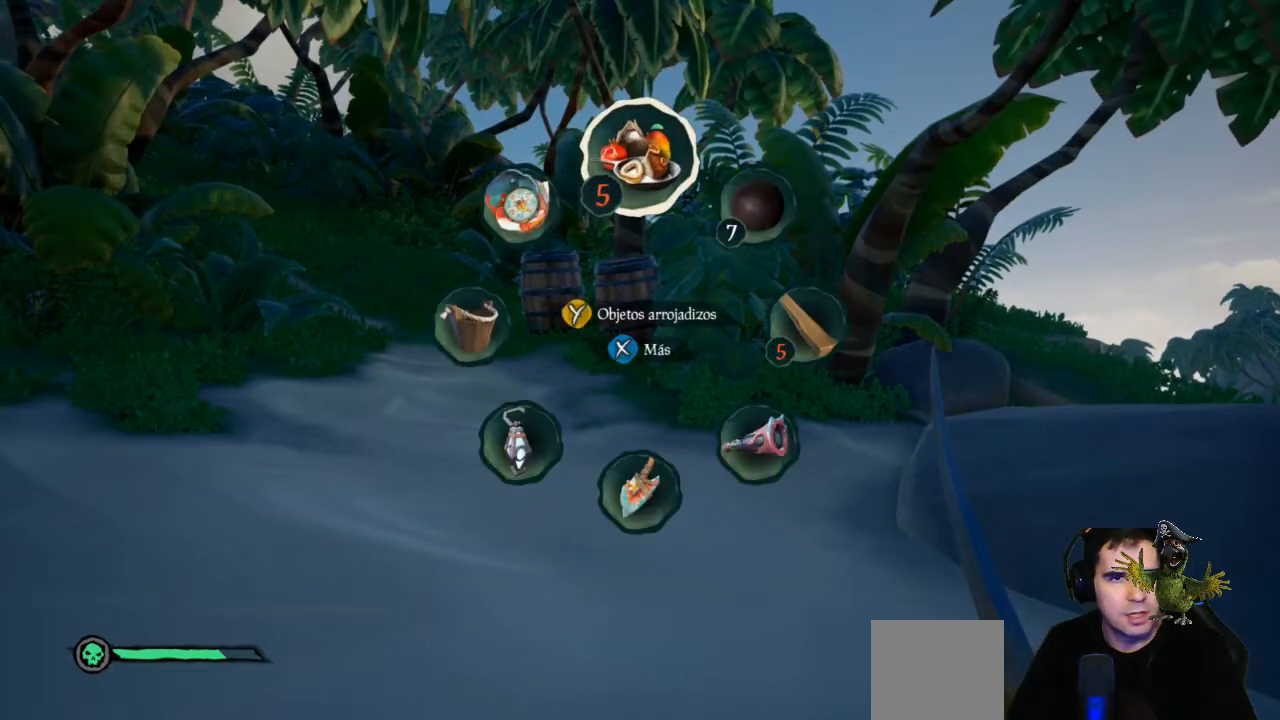
{"buttons": ["R1"], "left_stick": "center", "right_stick": "center", "events": [[133, "L1", "up"], [233, "R1", "down"]]}
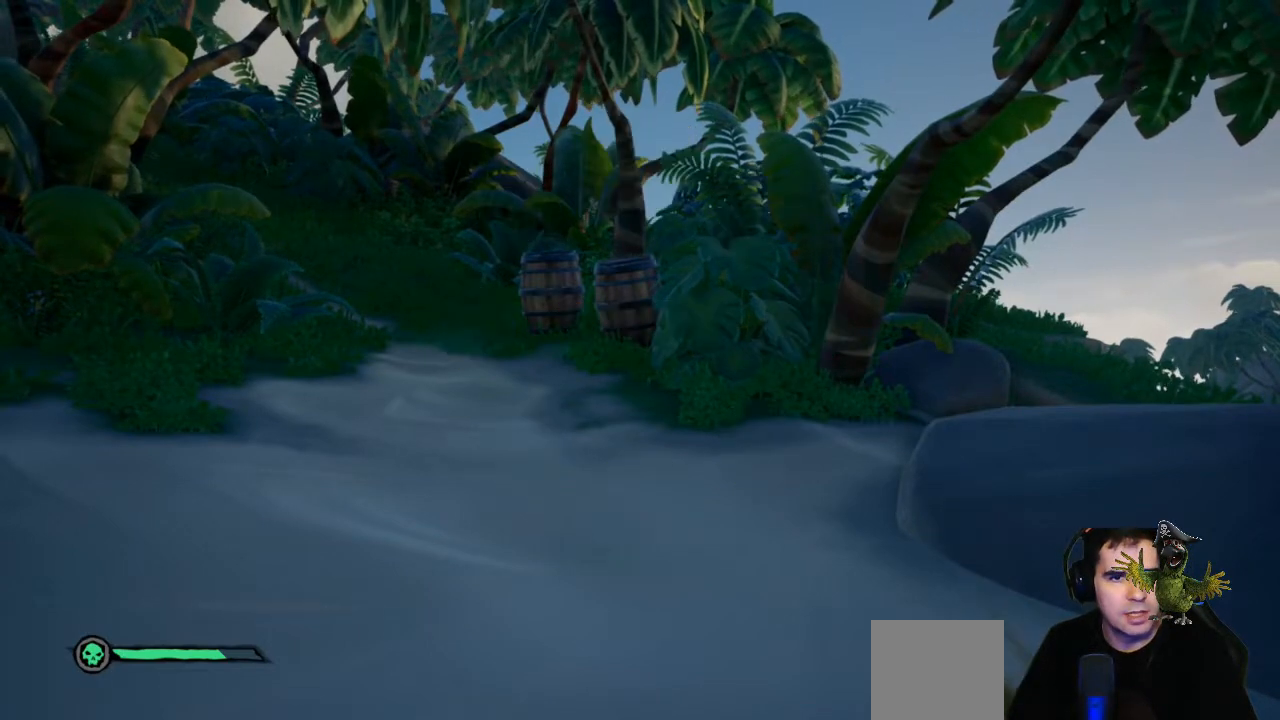
{"buttons": [], "left_stick": "center", "right_stick": "center", "events": [[67, "right_stick", "up"], [433, "R1", "up"], [467, "right_stick", "center"]]}
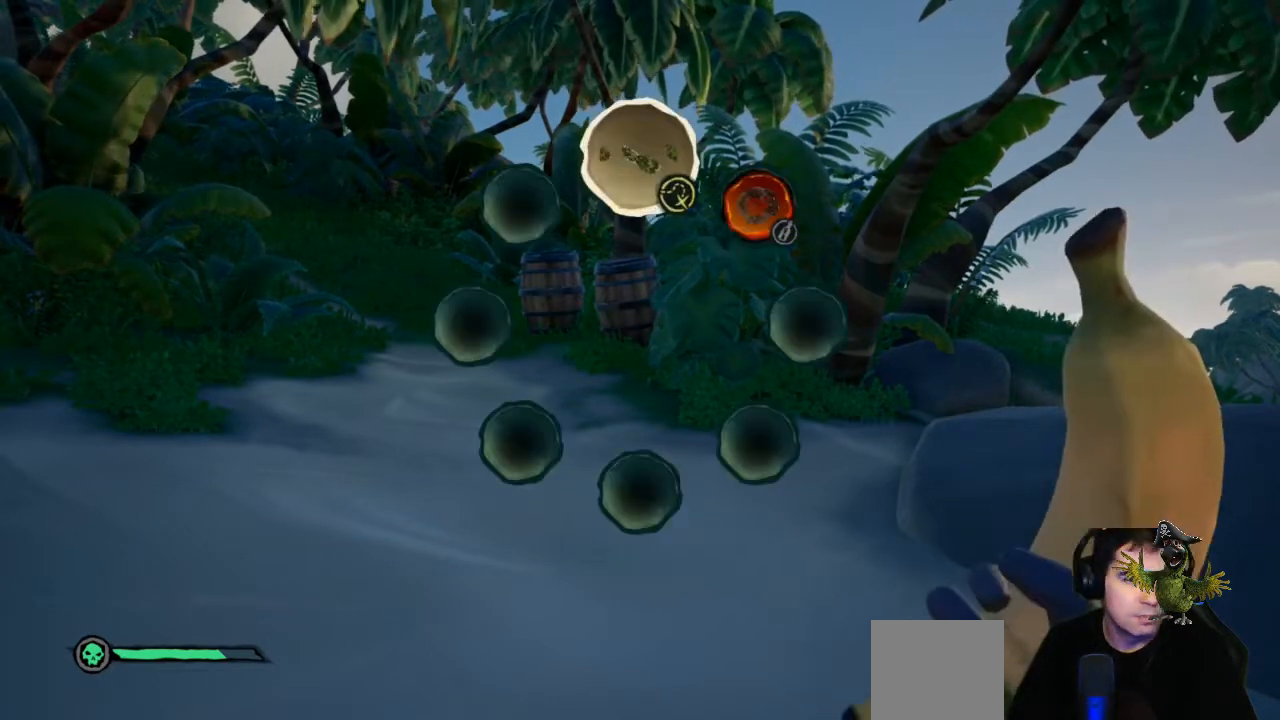
{"buttons": [], "left_stick": "center", "right_stick": "center", "events": []}
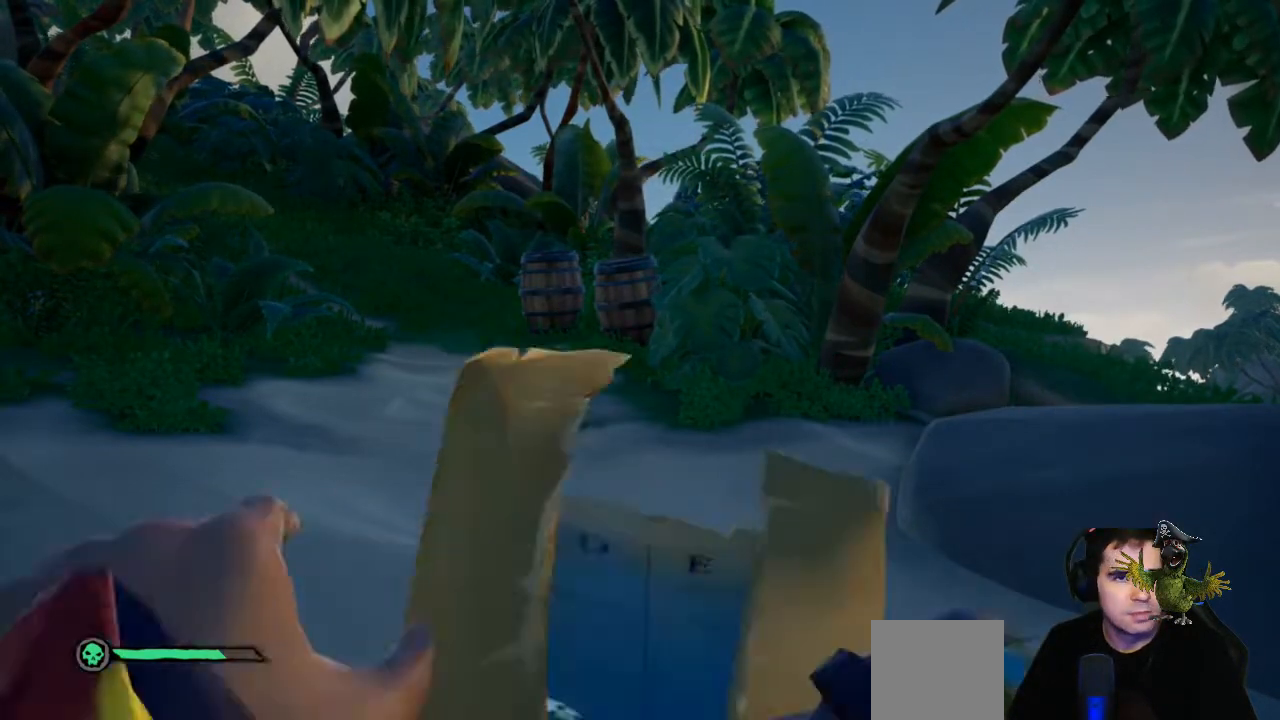
{"buttons": [], "left_stick": "center", "right_stick": "center", "events": []}